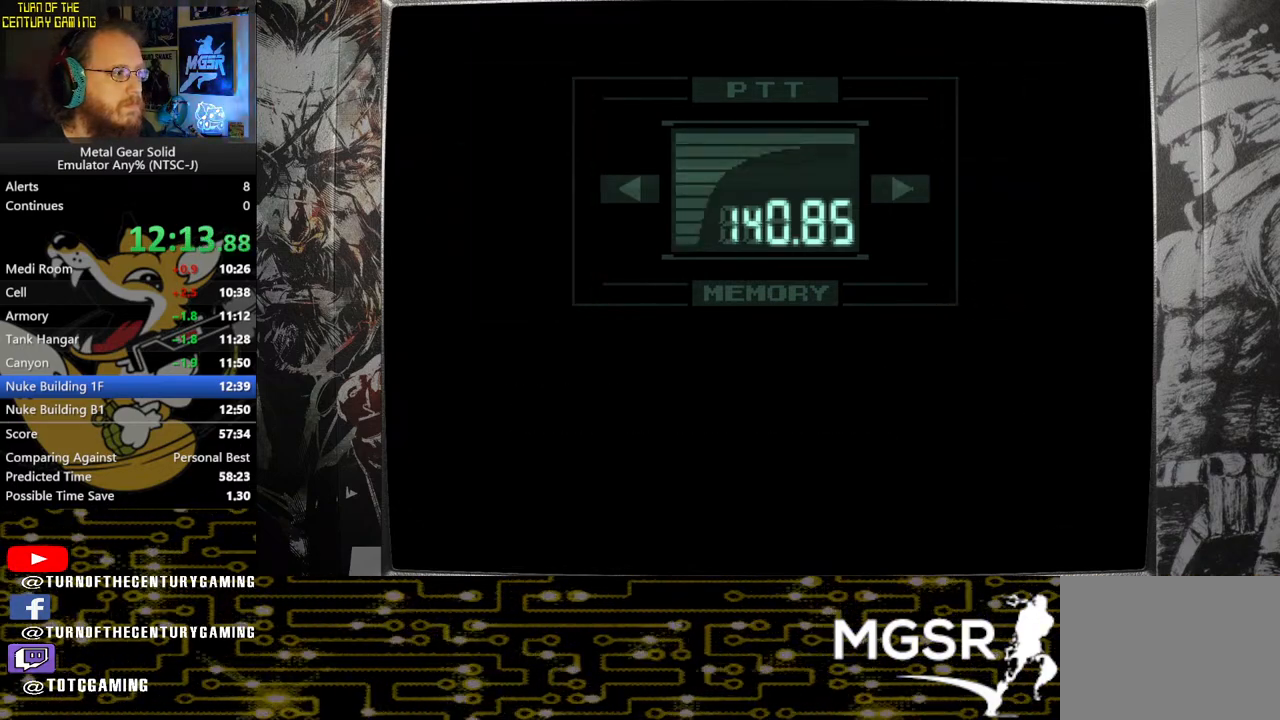
Gameplay with a controller (PlayStation layout); each line is a JSON object with the inputs held at the frame after it. "events" lists button and stick changes between this image and that frame as [ms after this image, input, new state], when the widget could be followed in between.
{"buttons": [], "left_stick": "up-left", "right_stick": "center", "events": [[17, "L3", "up"], [50, "left_stick", "up-left"]]}
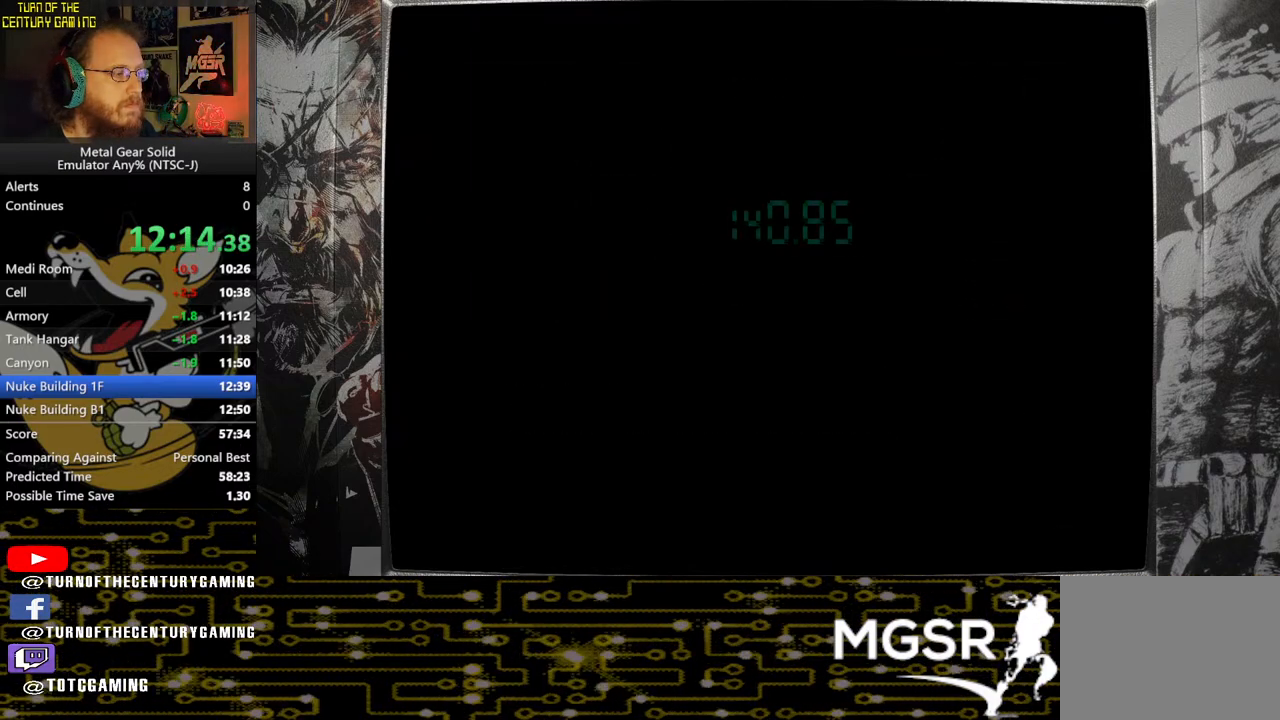
{"buttons": [], "left_stick": "up-left", "right_stick": "center", "events": []}
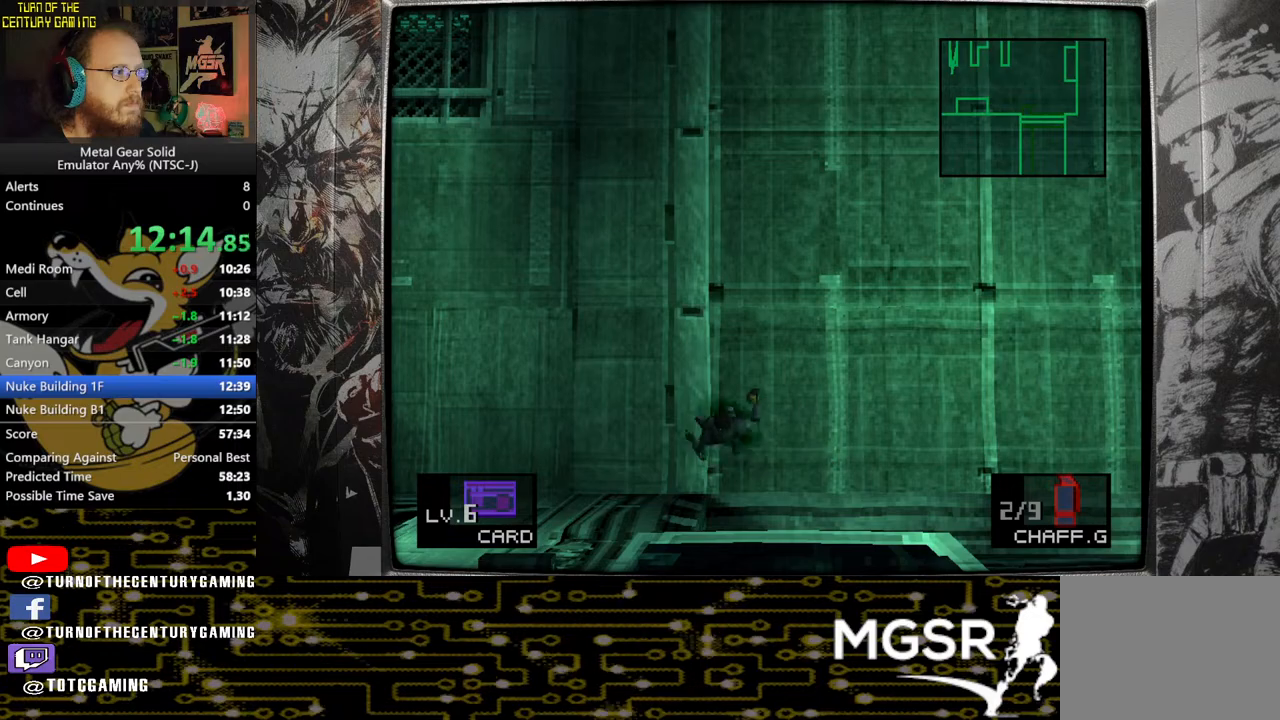
{"buttons": [], "left_stick": "up-left", "right_stick": "center", "events": []}
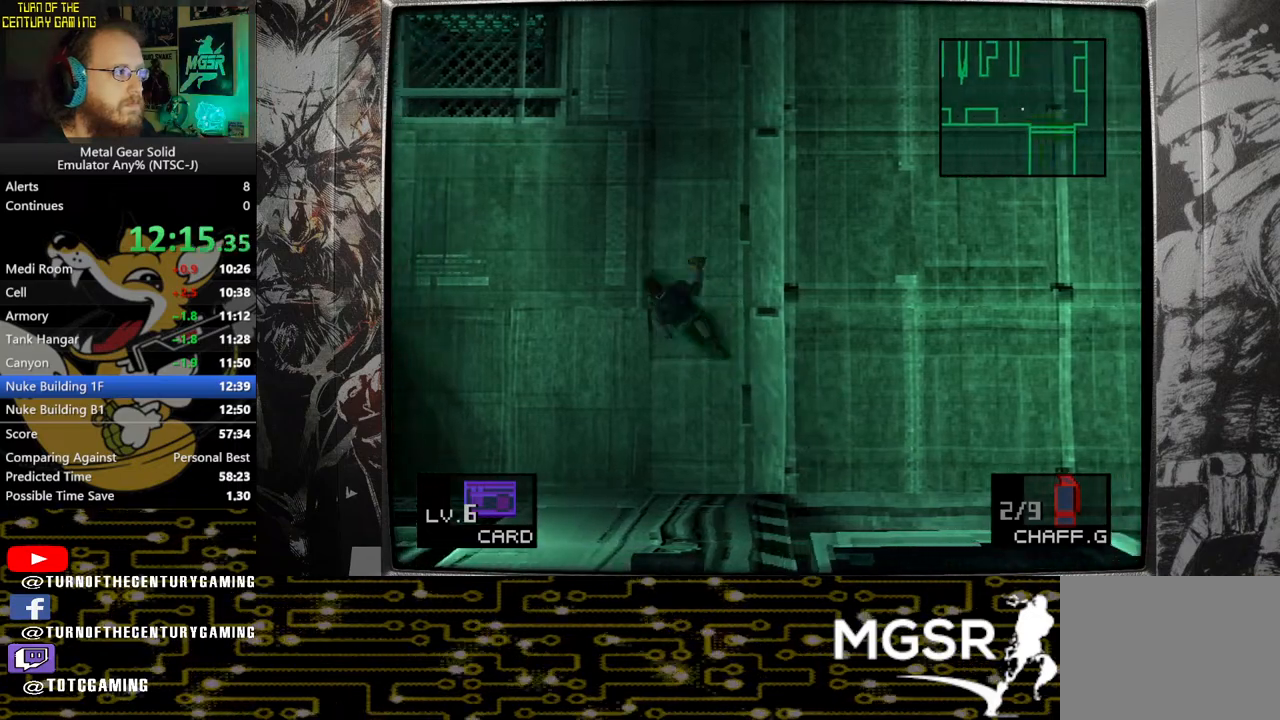
{"buttons": [], "left_stick": "up-left", "right_stick": "center", "events": []}
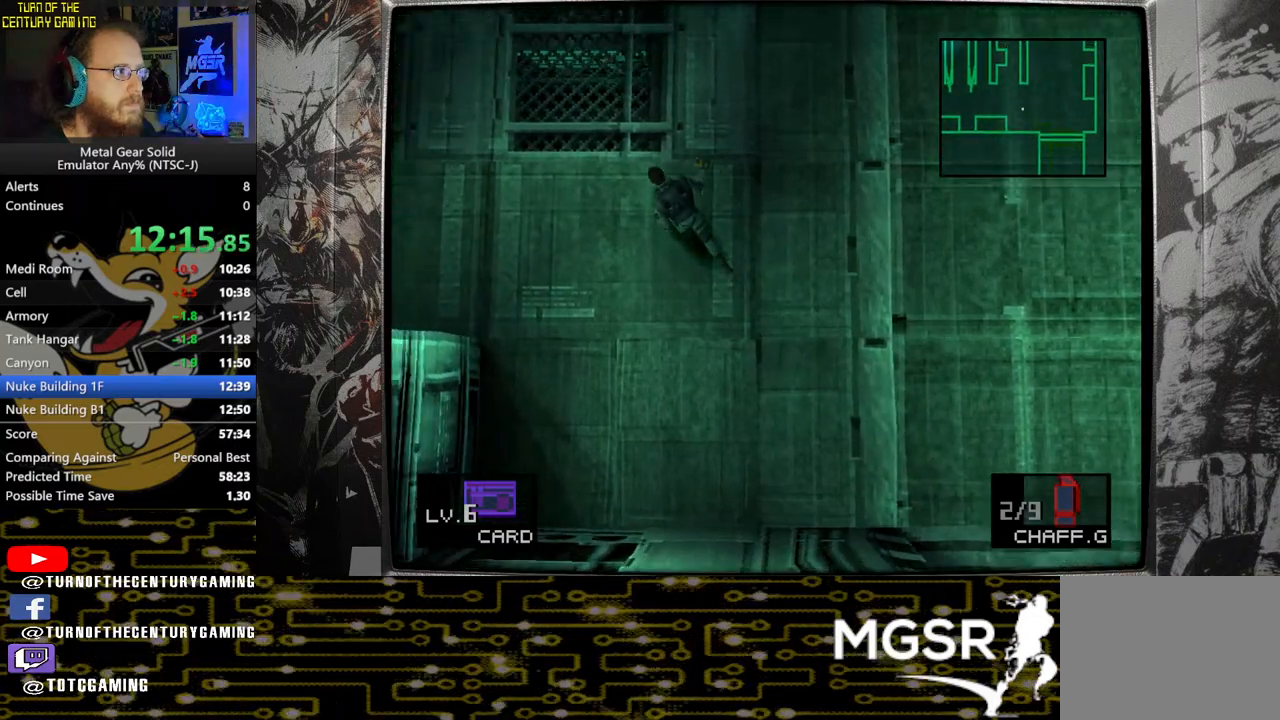
{"buttons": [], "left_stick": "up", "right_stick": "center", "events": [[367, "left_stick", "up"]]}
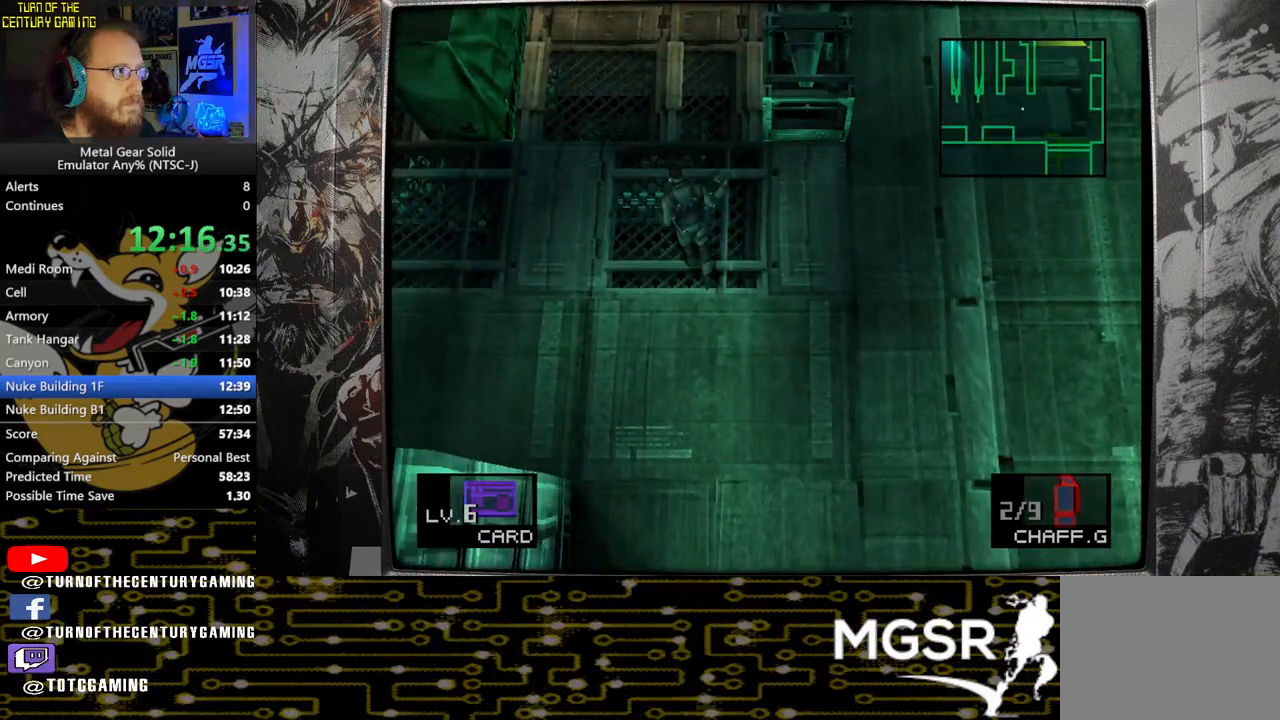
{"buttons": [], "left_stick": "up", "right_stick": "center", "events": []}
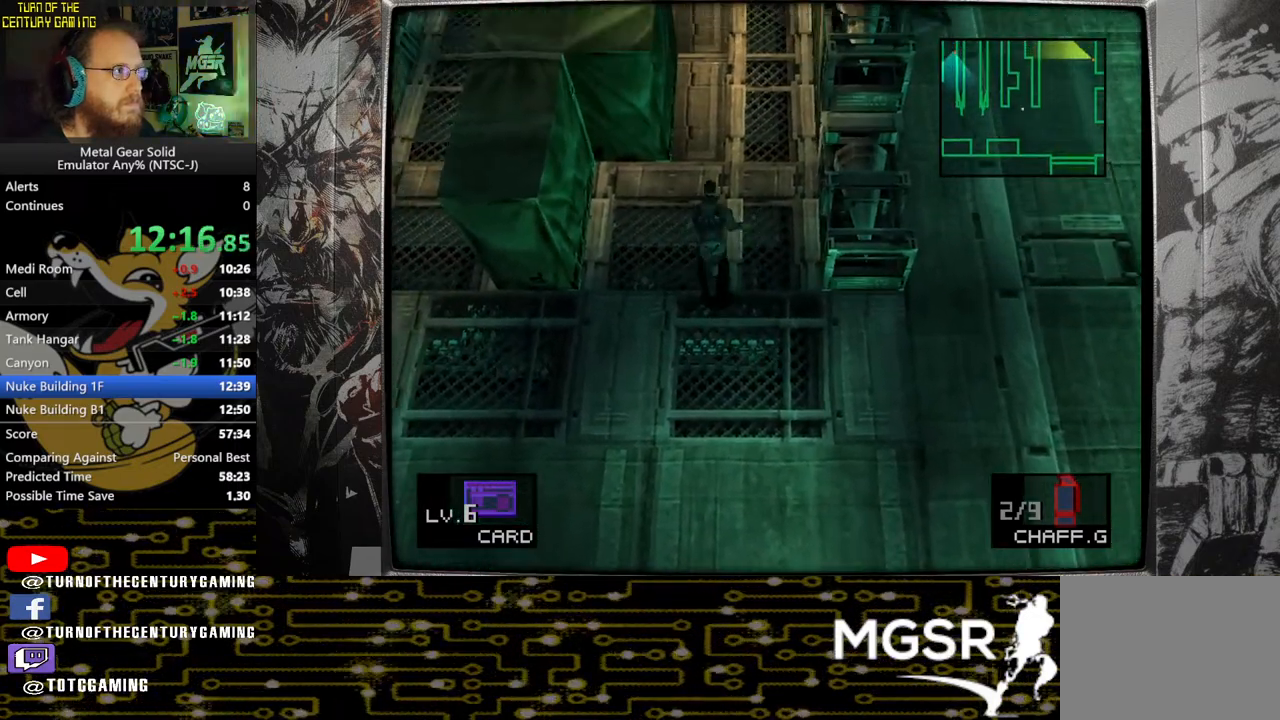
{"buttons": [], "left_stick": "up", "right_stick": "center", "events": []}
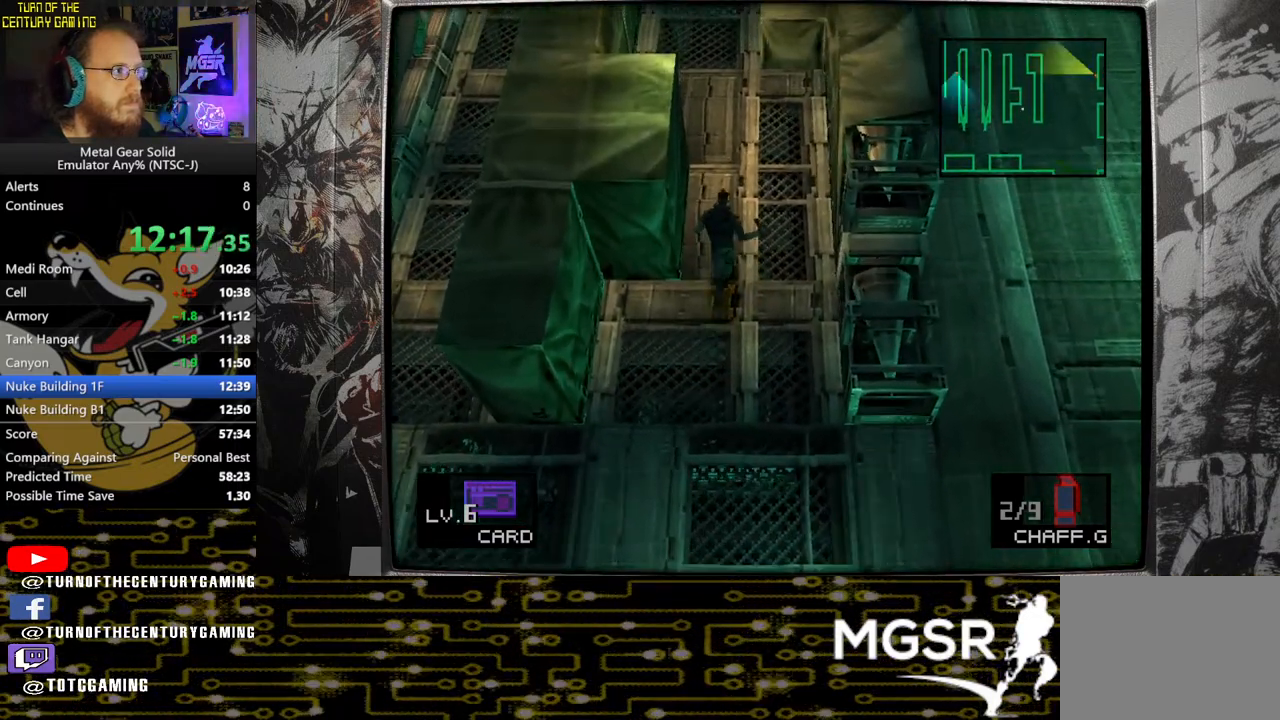
{"buttons": [], "left_stick": "up", "right_stick": "center", "events": []}
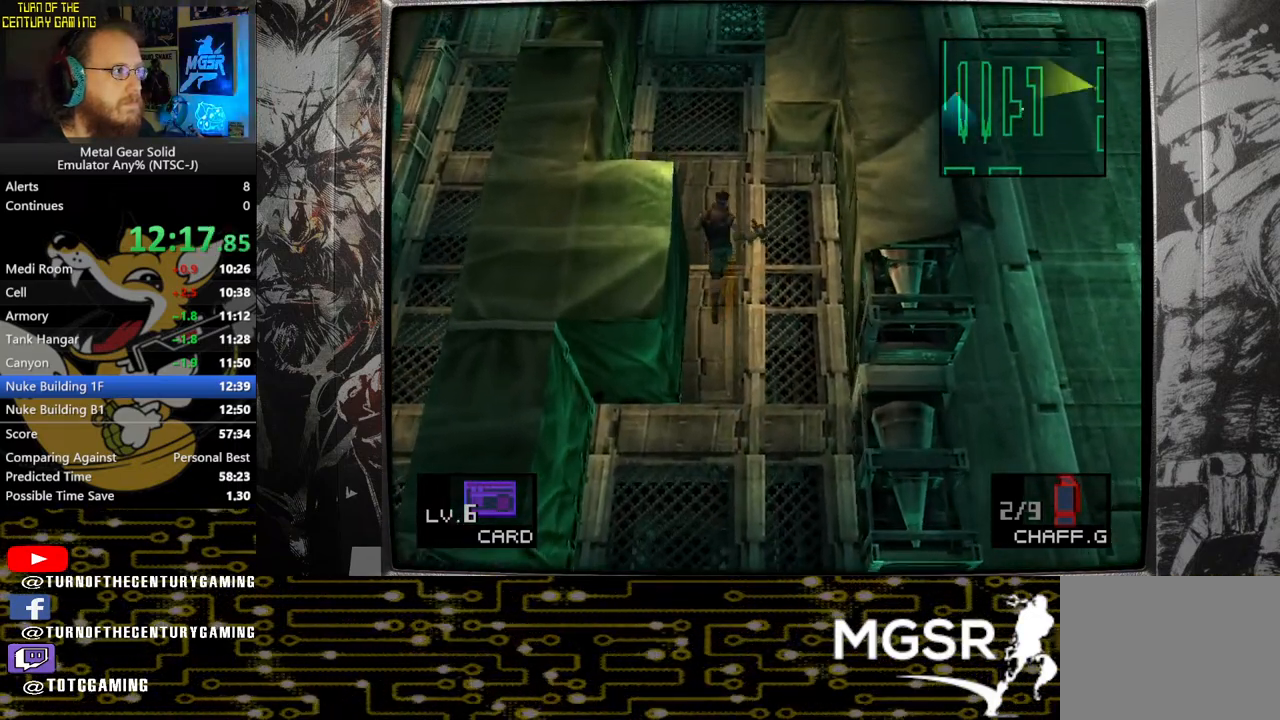
{"buttons": [], "left_stick": "up", "right_stick": "center", "events": []}
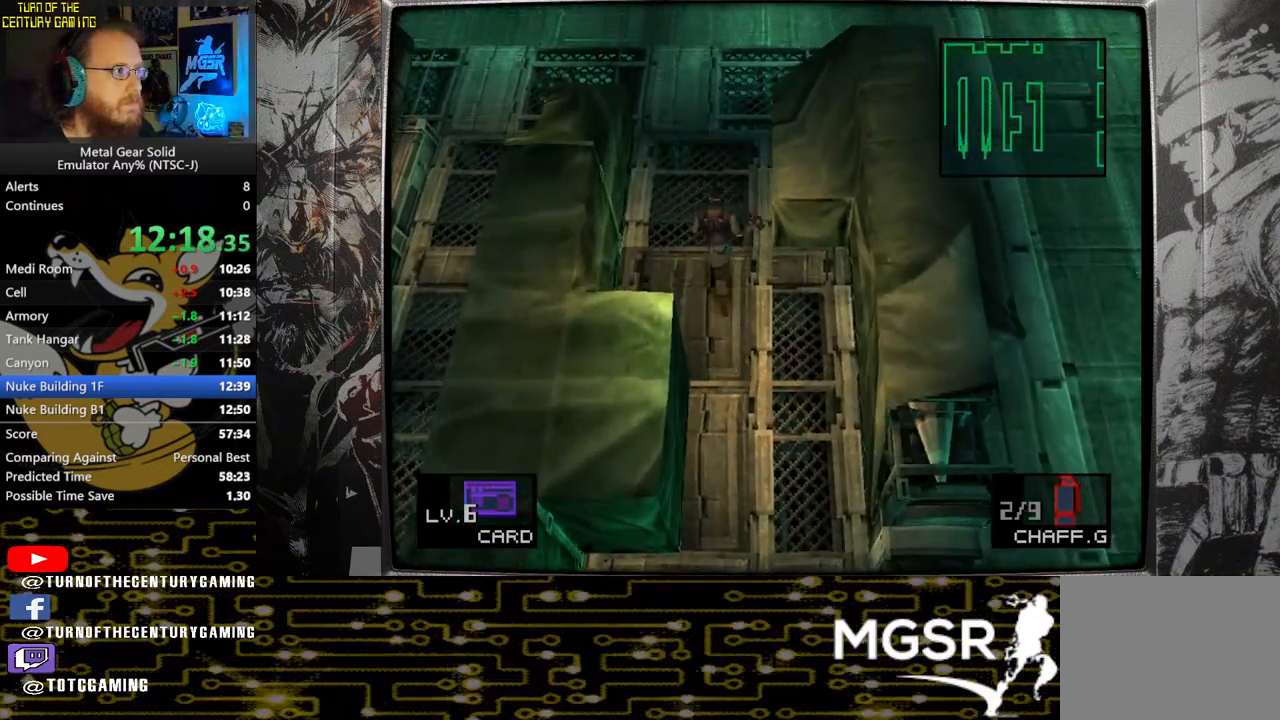
{"buttons": [], "left_stick": "up", "right_stick": "center", "events": []}
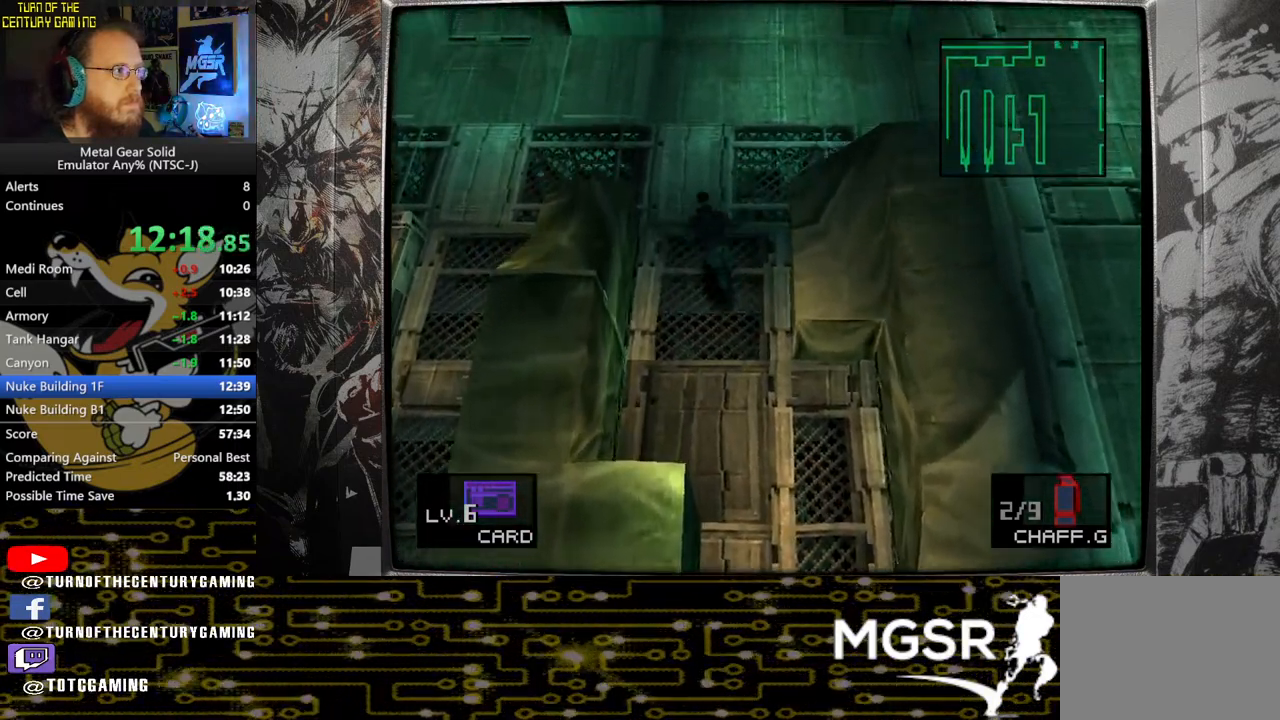
{"buttons": [], "left_stick": "up-left", "right_stick": "center", "events": [[233, "left_stick", "up-left"]]}
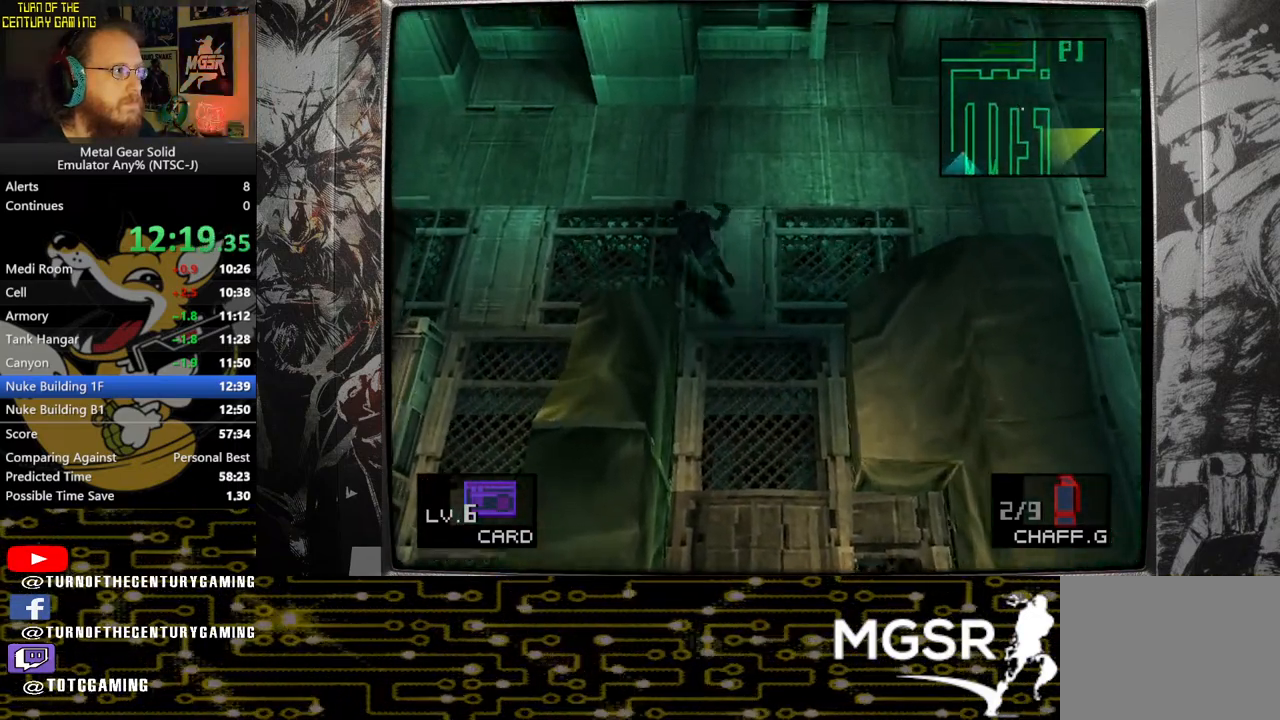
{"buttons": [], "left_stick": "up-left", "right_stick": "center", "events": []}
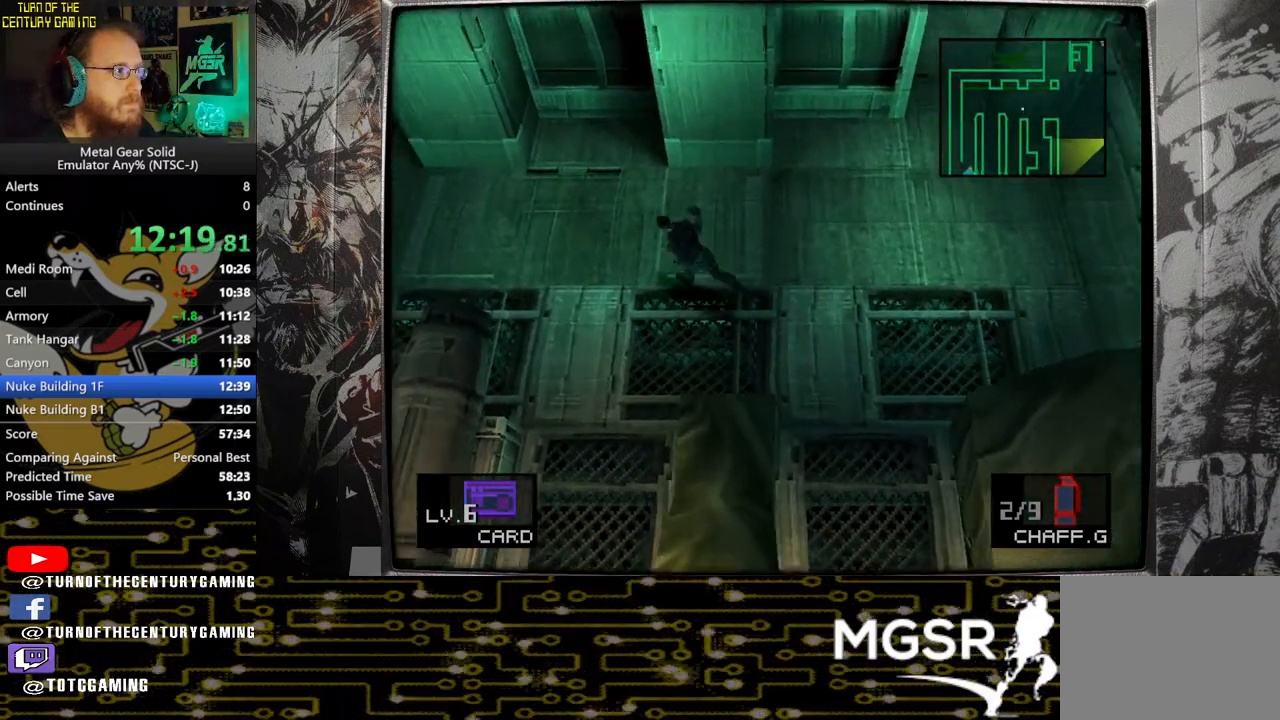
{"buttons": [], "left_stick": "left", "right_stick": "center", "events": [[283, "left_stick", "left"]]}
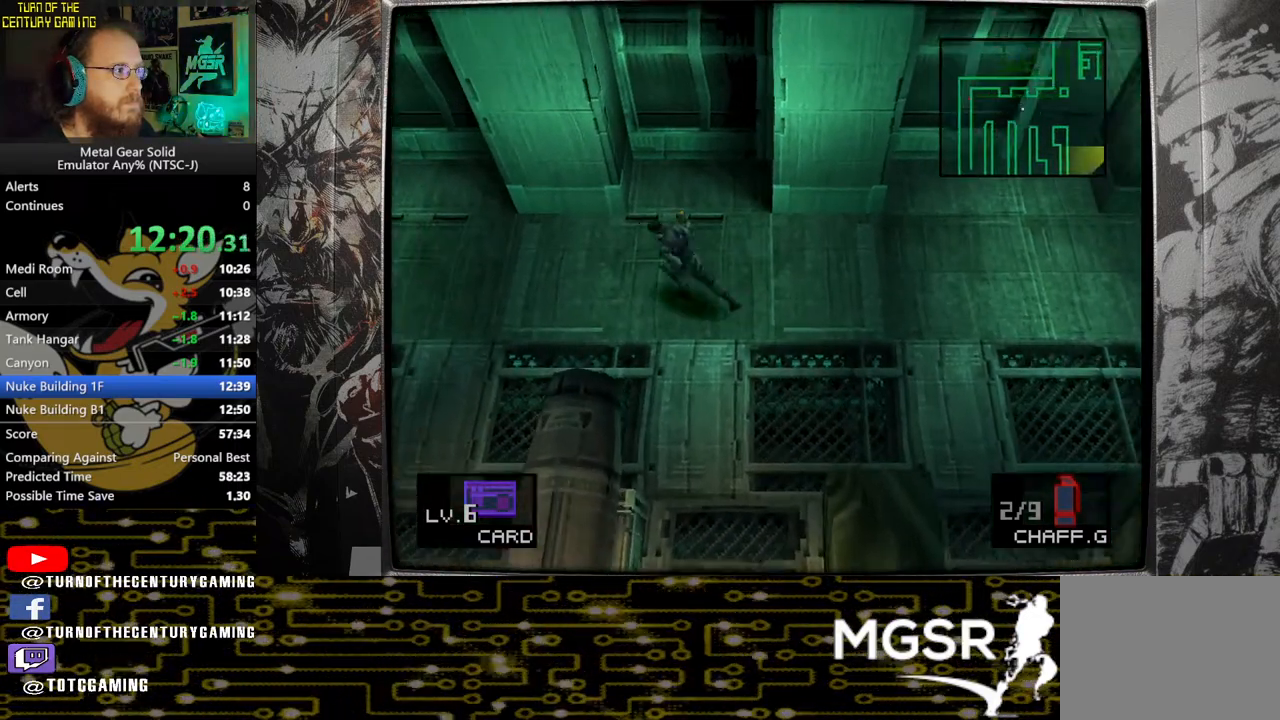
{"buttons": [], "left_stick": "left", "right_stick": "center", "events": []}
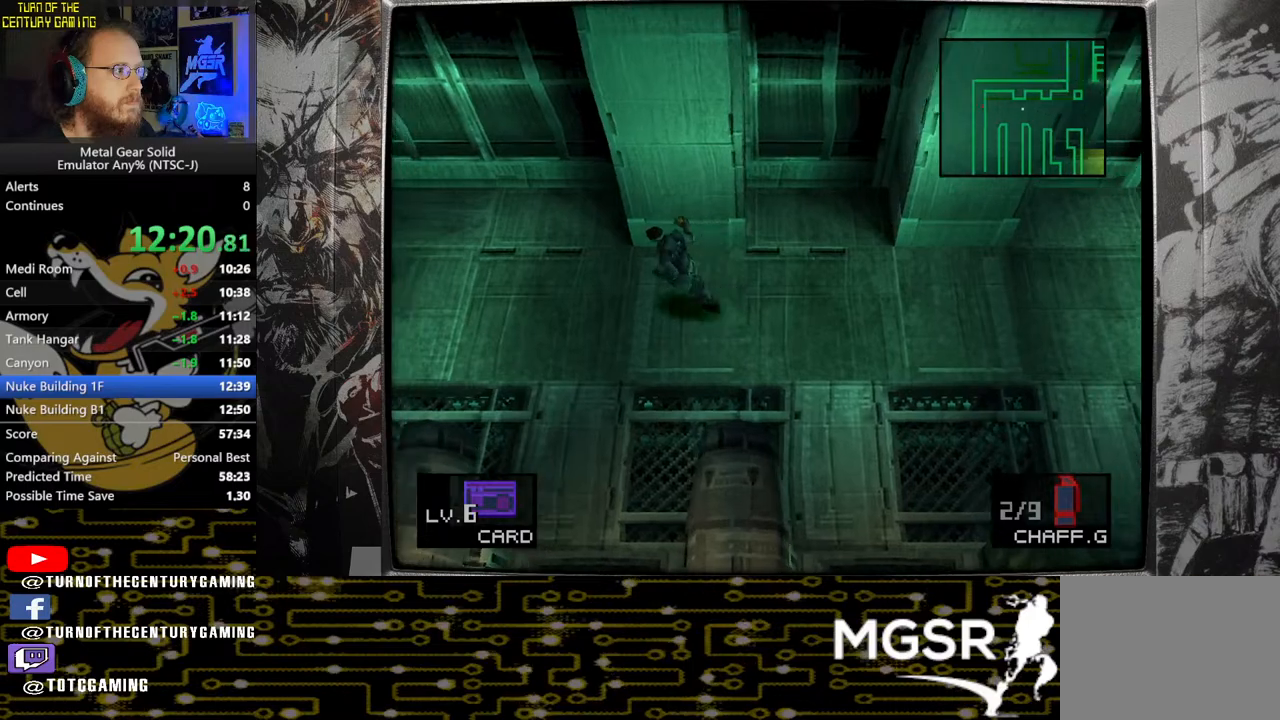
{"buttons": [], "left_stick": "left", "right_stick": "center", "events": []}
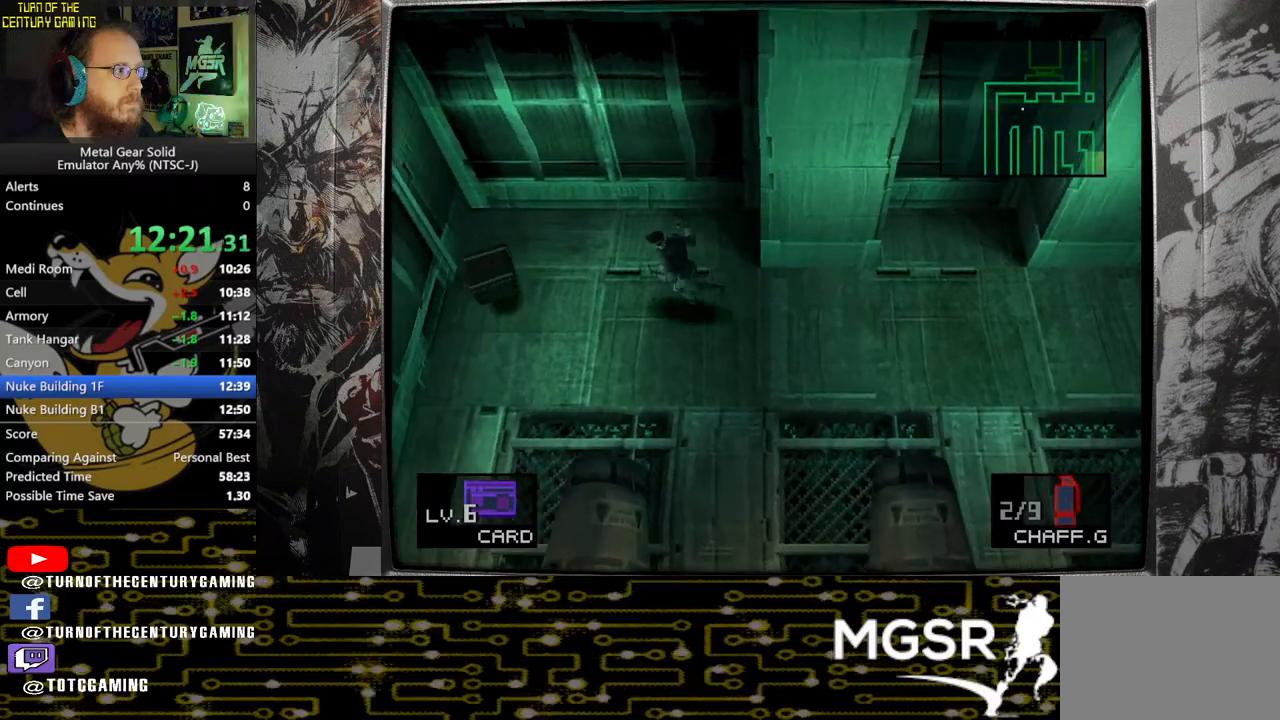
{"buttons": [], "left_stick": "down-left", "right_stick": "center", "events": [[417, "left_stick", "down-left"]]}
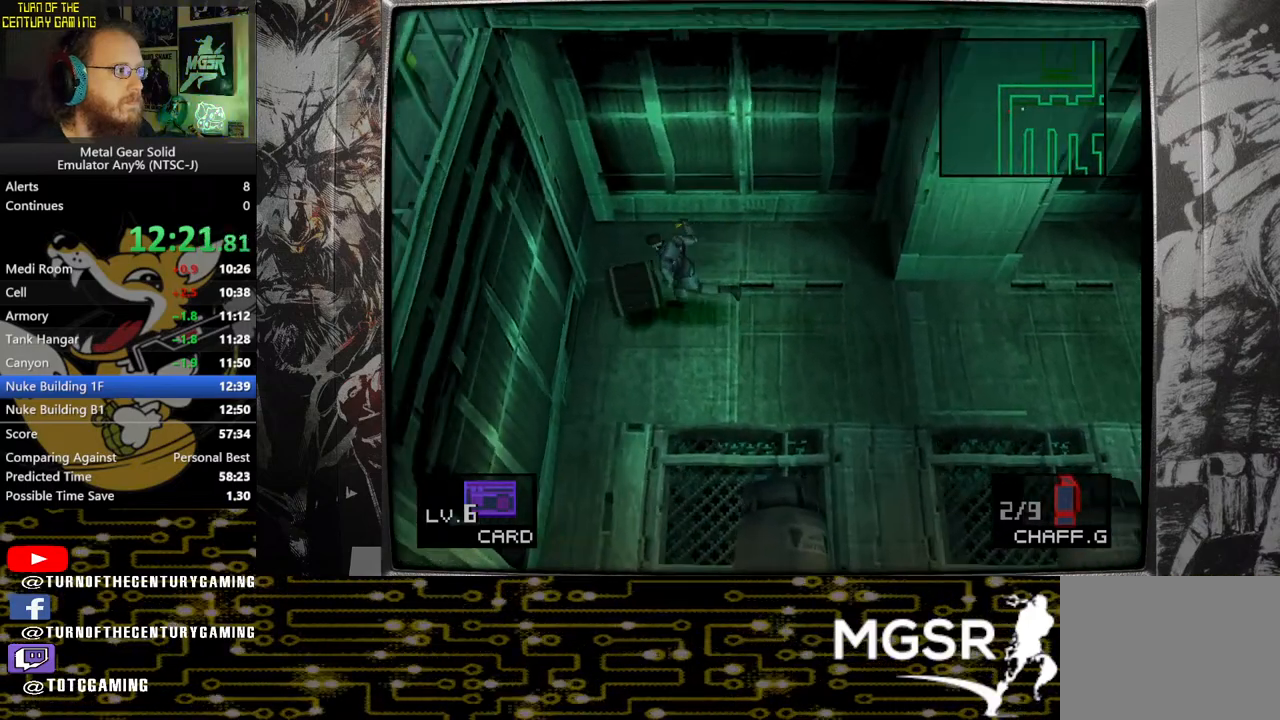
{"buttons": [], "left_stick": "down", "right_stick": "center", "events": [[100, "left_stick", "down"]]}
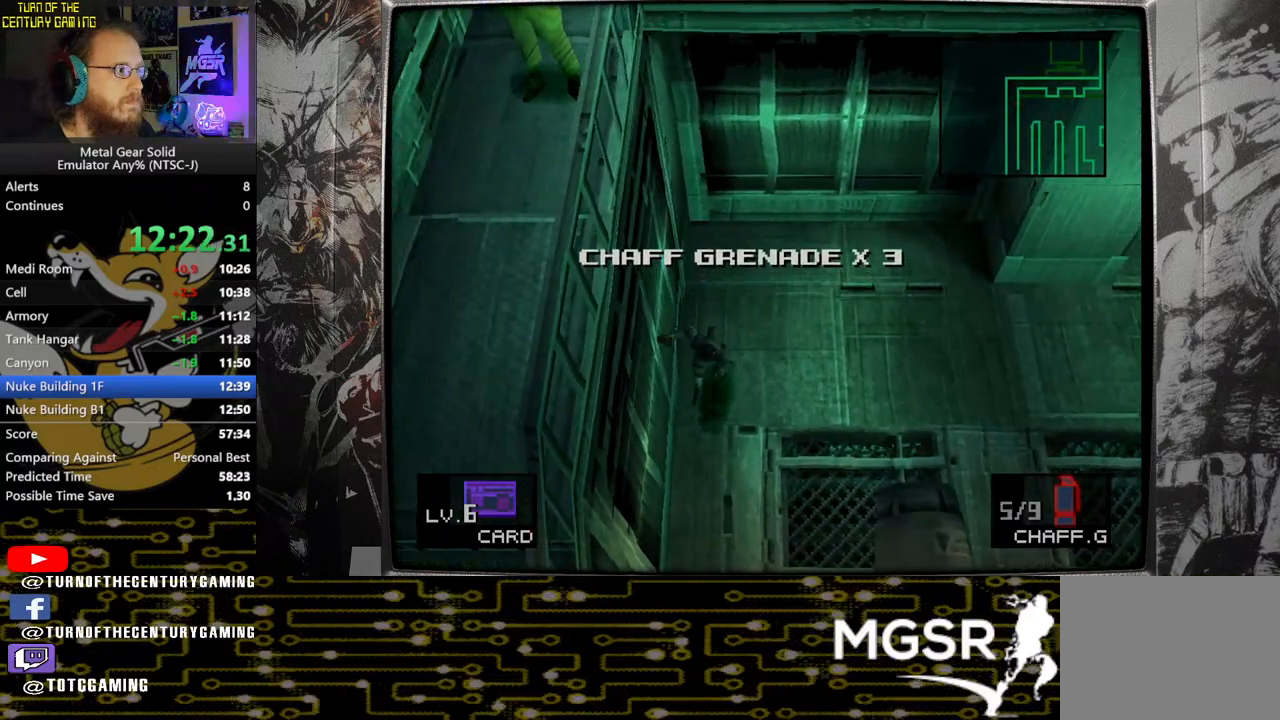
{"buttons": [], "left_stick": "down", "right_stick": "center", "events": []}
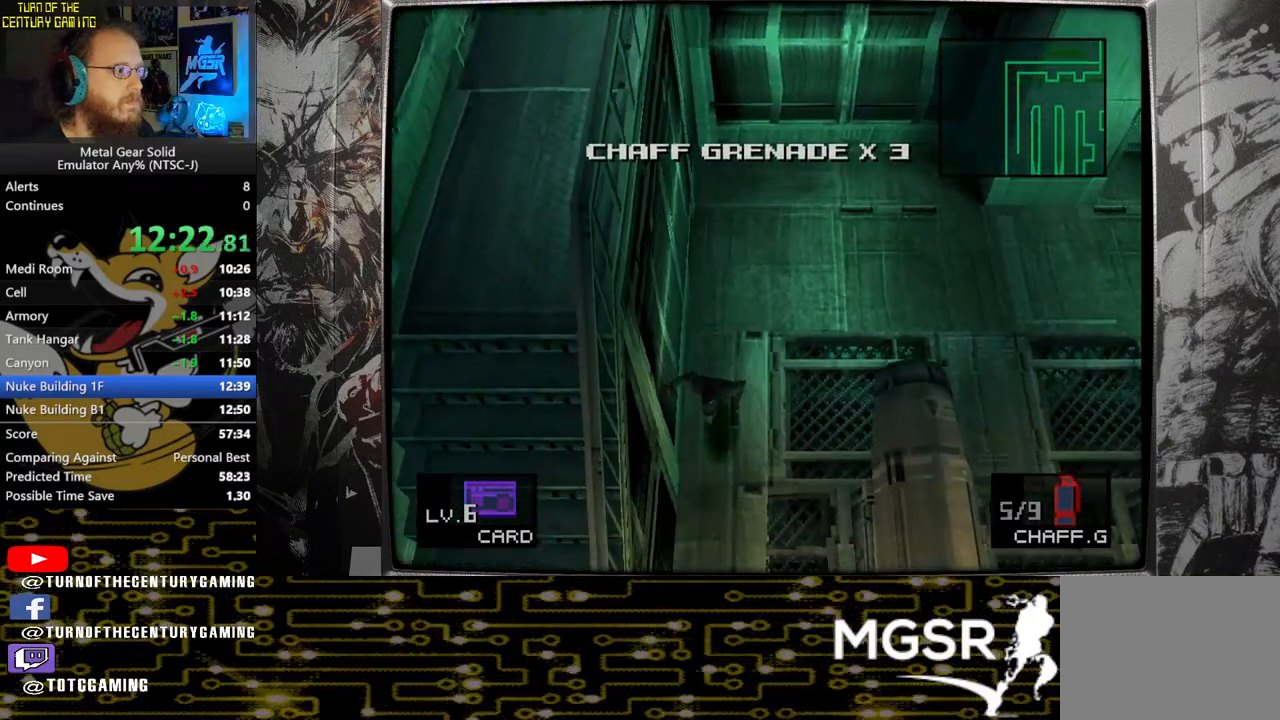
{"buttons": [], "left_stick": "down", "right_stick": "center", "events": []}
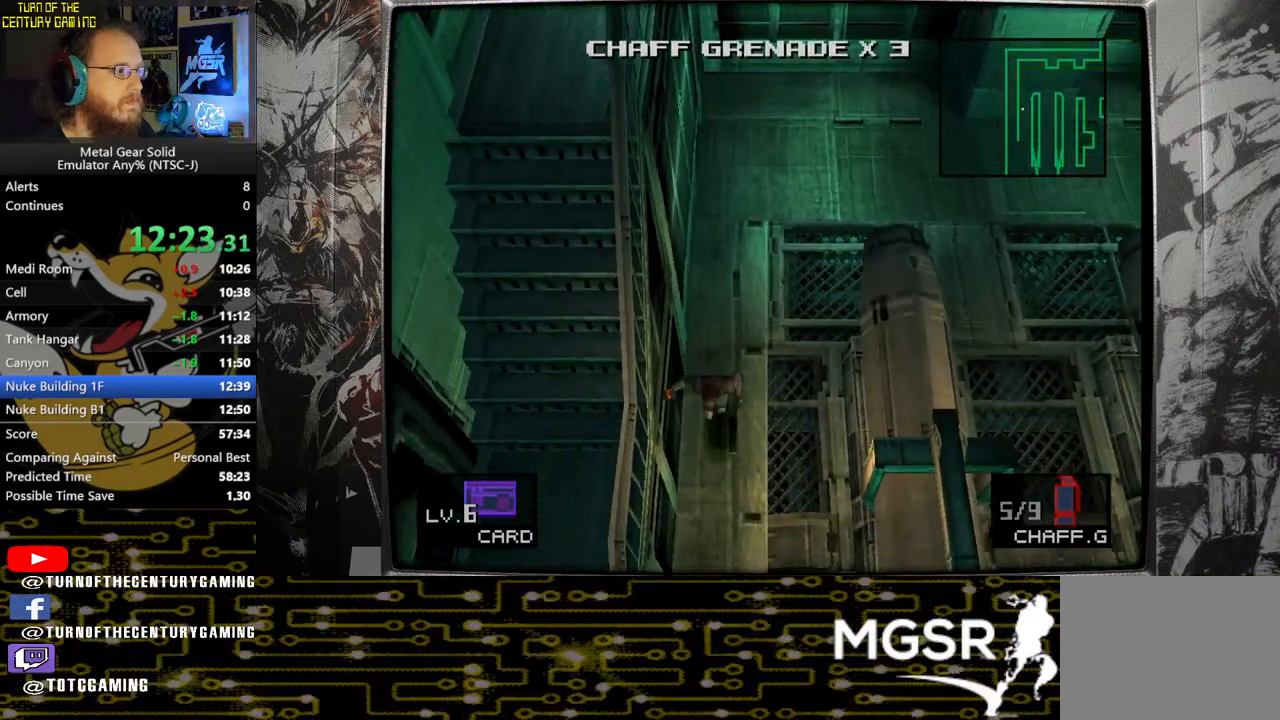
{"buttons": [], "left_stick": "down", "right_stick": "center", "events": []}
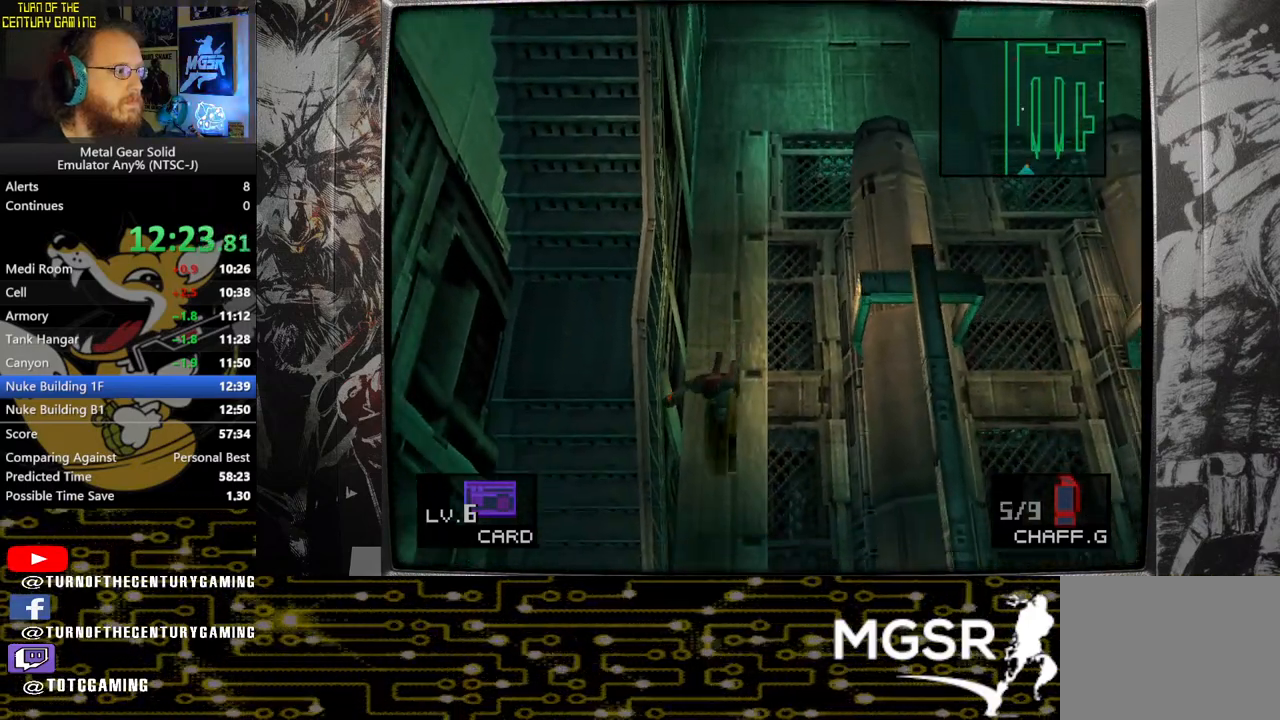
{"buttons": [], "left_stick": "down", "right_stick": "center", "events": []}
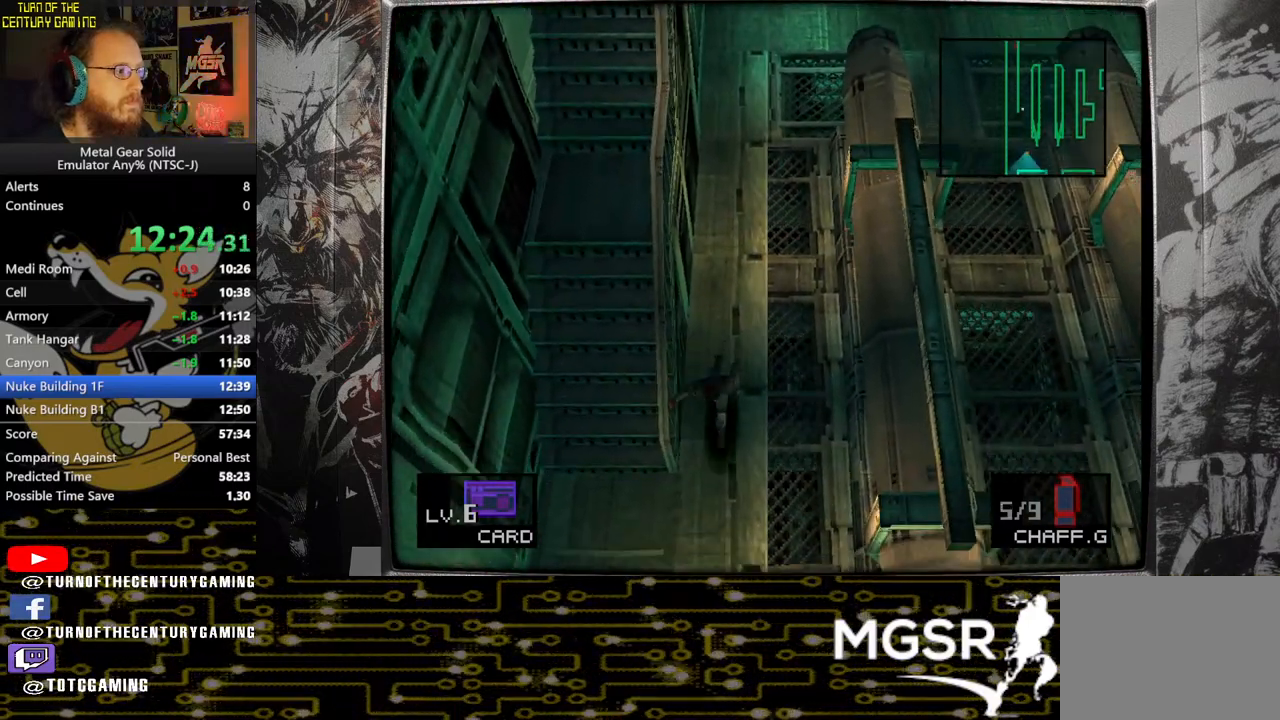
{"buttons": [], "left_stick": "down", "right_stick": "center", "events": []}
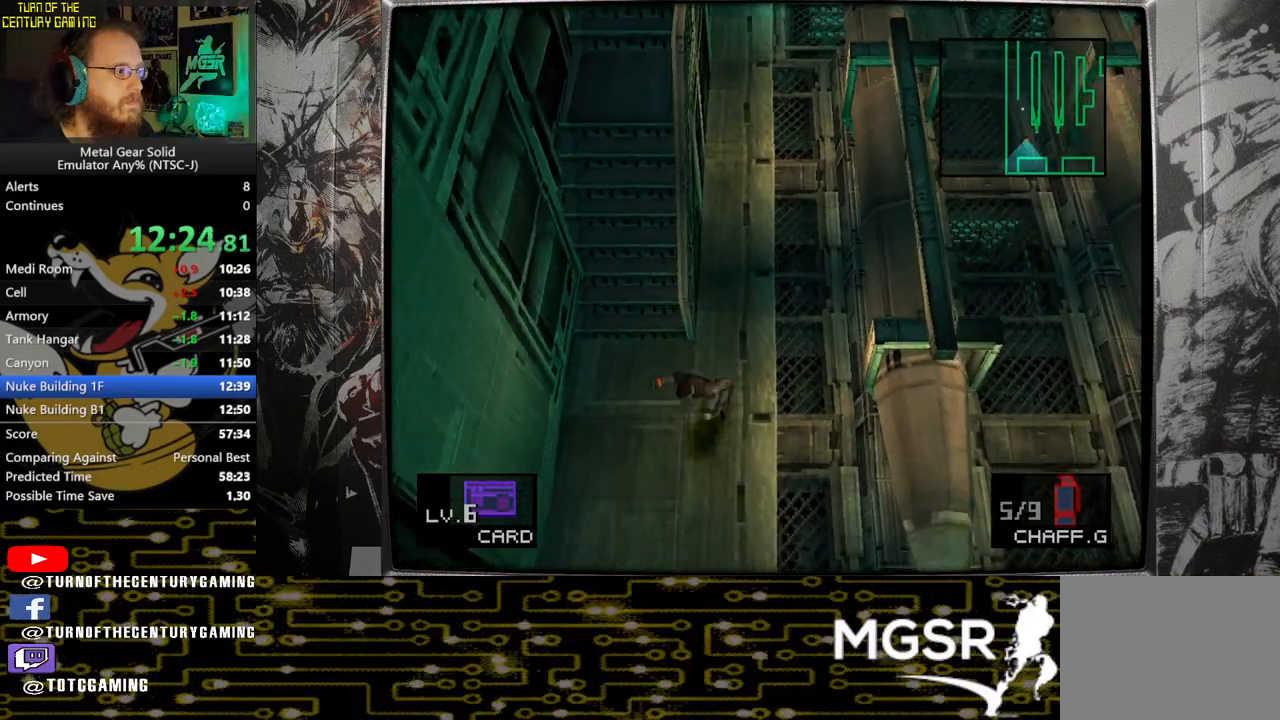
{"buttons": [], "left_stick": "down", "right_stick": "center", "events": []}
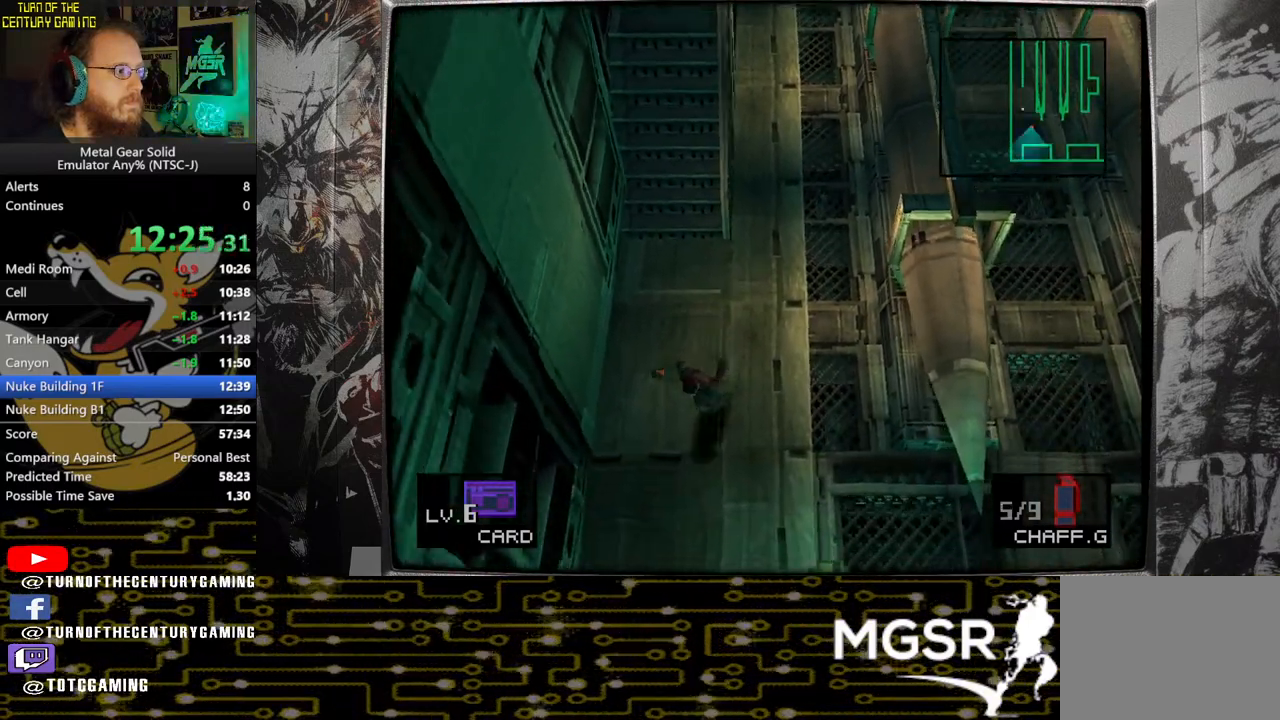
{"buttons": [], "left_stick": "down", "right_stick": "center", "events": []}